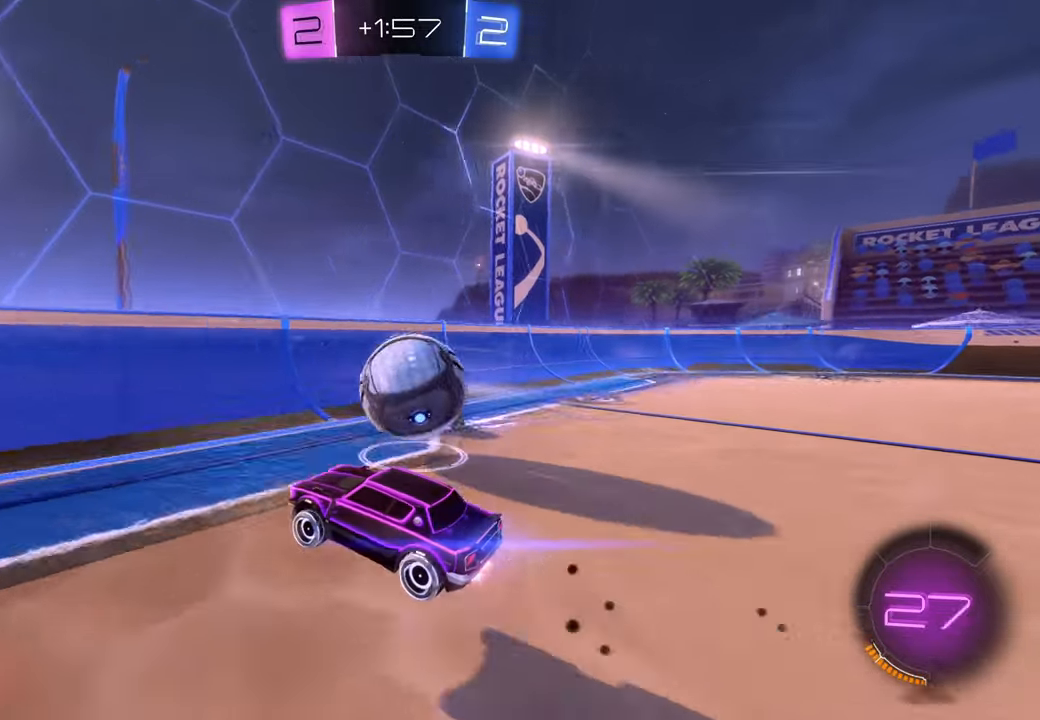
Gameplay with a controller (Xbox layout); each line is a JSON object with the inputs held at the frame after it (dt_ms = milliseconds from this image to that frame). "events" lists button and stick changes between this image and that frame as [ms after this image, input, new state], when the widget could be followed in between. Not read: A B DPAD_DOWN DPAD_LEFT DPAD_RIGHT HOME L3 R1 R2 R3 Y.
{"dt_ms": 500, "buttons": ["X"], "left_stick": "up-right", "right_stick": "center"}
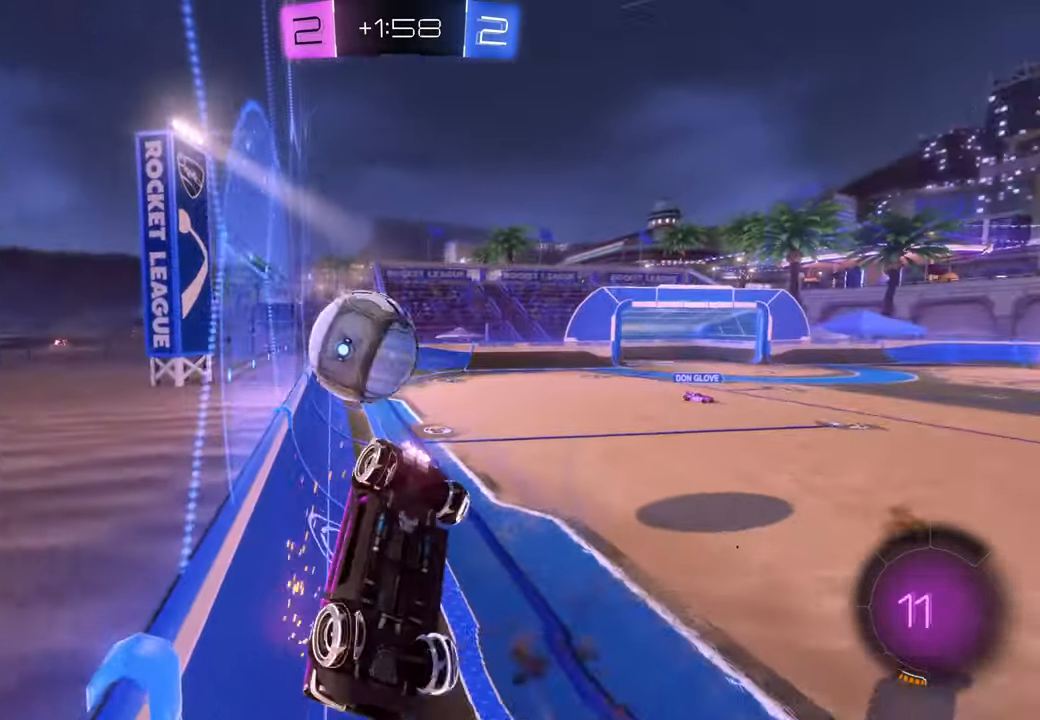
{"dt_ms": 500, "buttons": [], "left_stick": "left", "right_stick": "center", "events": [[17, "X", "up"], [167, "left_stick", "center"], [300, "left_stick", "left"]]}
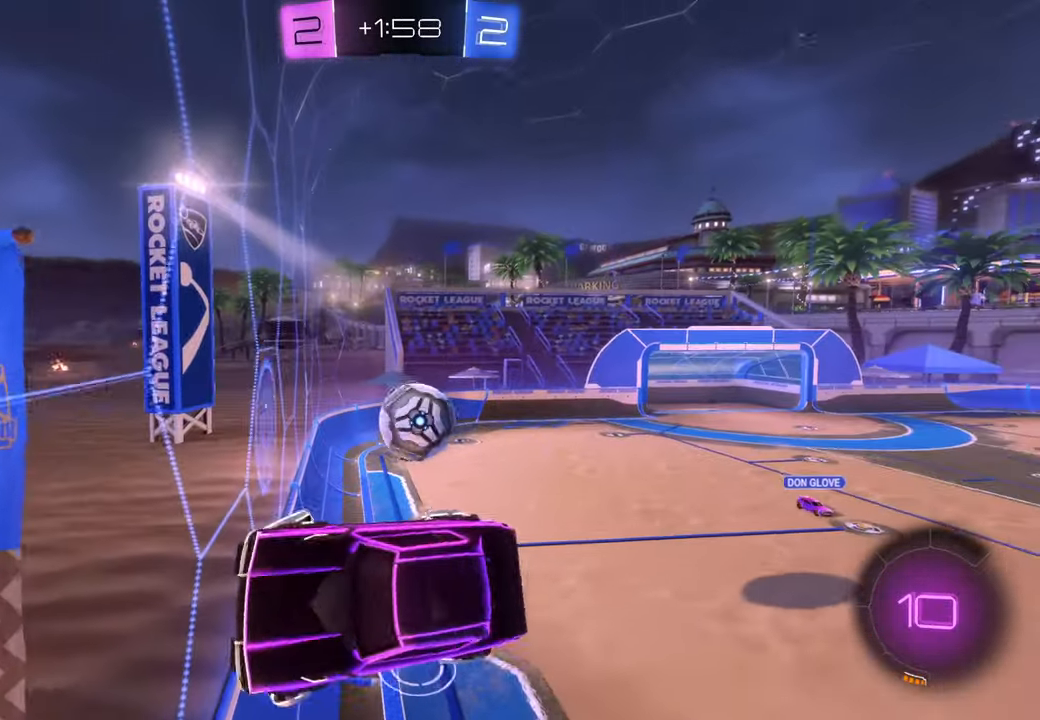
{"dt_ms": 500, "buttons": [], "left_stick": "center", "right_stick": "center", "events": [[67, "left_stick", "down-left"], [217, "DPAD_UP", "down"], [233, "DPAD_UP", "up"], [250, "left_stick", "down"], [317, "left_stick", "down-left"], [433, "left_stick", "center"]]}
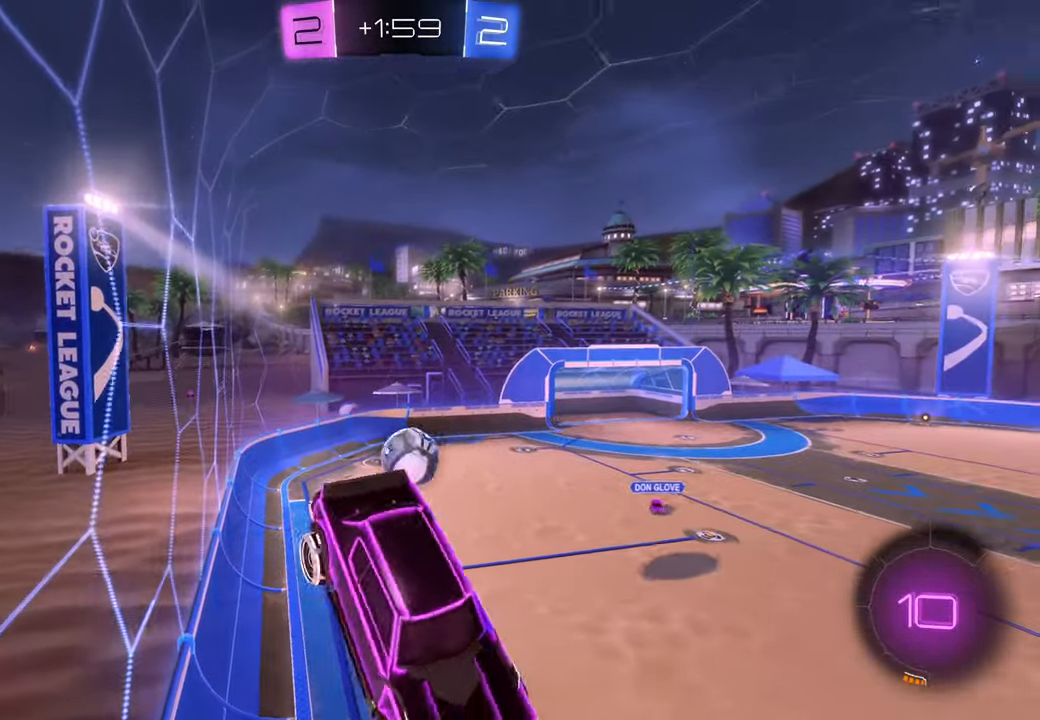
{"dt_ms": 500, "buttons": [], "left_stick": "up-left", "right_stick": "center", "events": [[283, "left_stick", "up-left"]]}
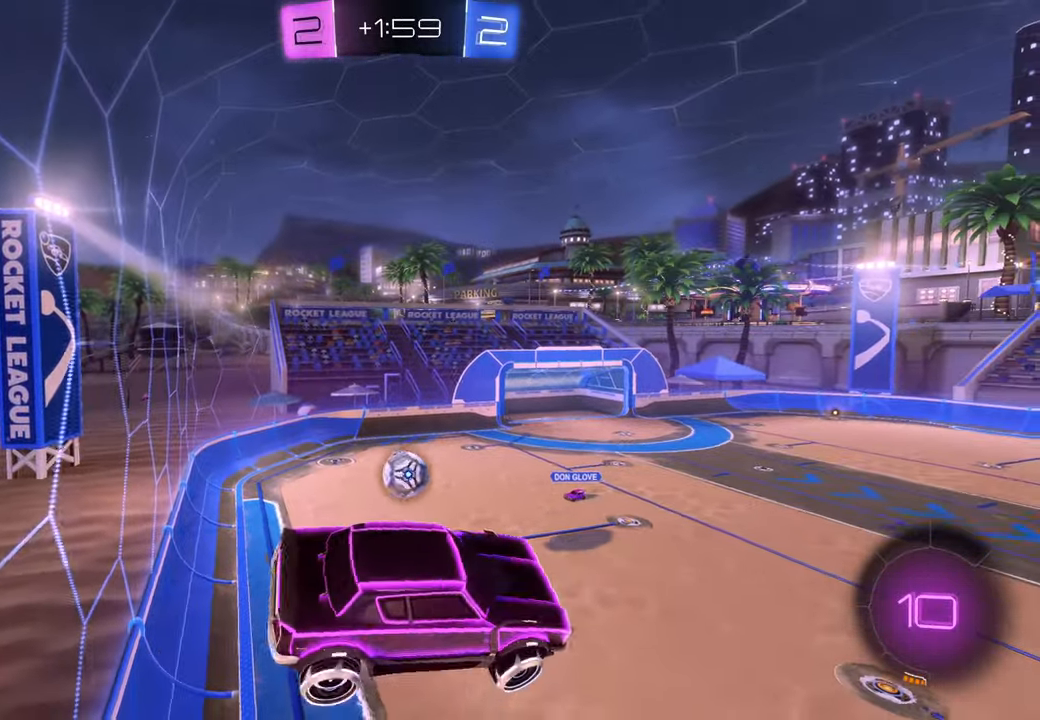
{"dt_ms": 500, "buttons": [], "left_stick": "right", "right_stick": "center", "events": [[33, "left_stick", "center"], [150, "left_stick", "down-right"], [450, "left_stick", "right"]]}
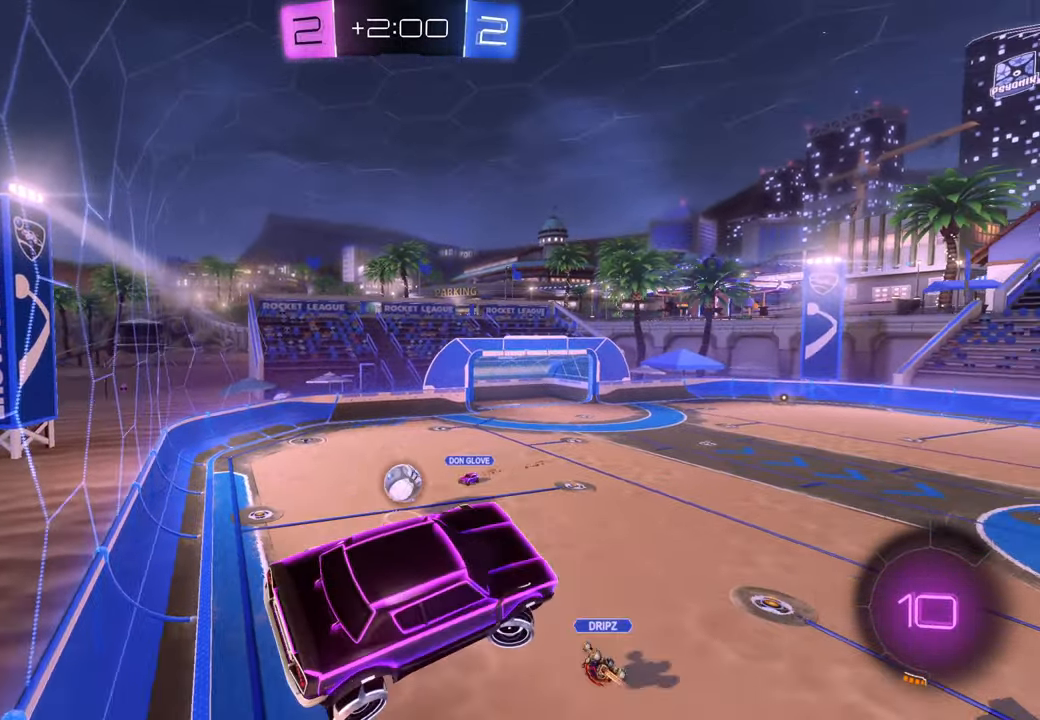
{"dt_ms": 1000, "buttons": [], "left_stick": "center", "right_stick": "center", "events": [[217, "left_stick", "center"], [500, "left_stick", "left"], [567, "DPAD_UP", "down"], [617, "DPAD_UP", "up"], [633, "left_stick", "center"], [800, "left_stick", "right"], [1000, "left_stick", "center"]]}
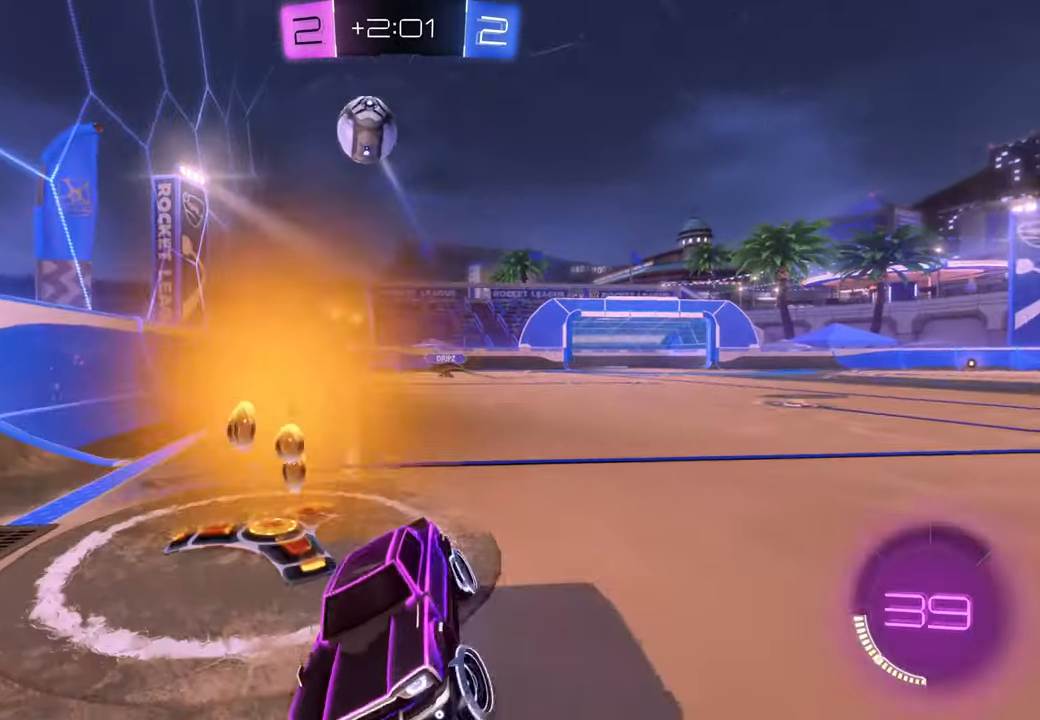
{"dt_ms": 500, "buttons": ["X"], "left_stick": "center", "right_stick": "center", "events": [[133, "X", "down"]]}
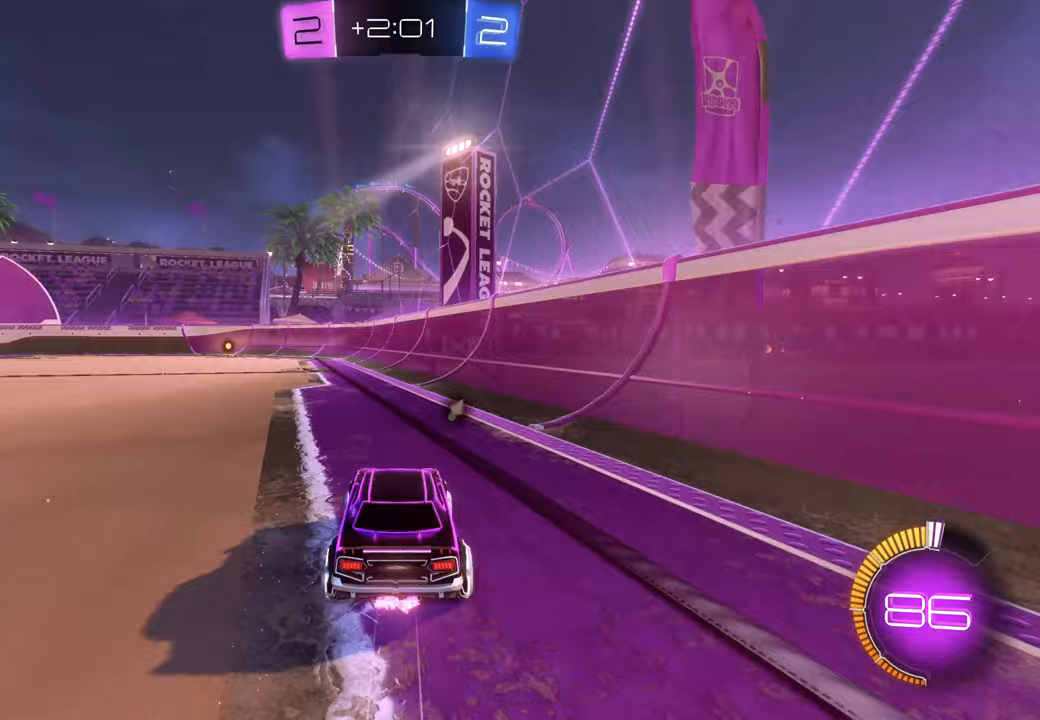
{"dt_ms": 500, "buttons": [], "left_stick": "up", "right_stick": "center", "events": [[50, "left_stick", "left"], [250, "X", "up"], [283, "left_stick", "up"]]}